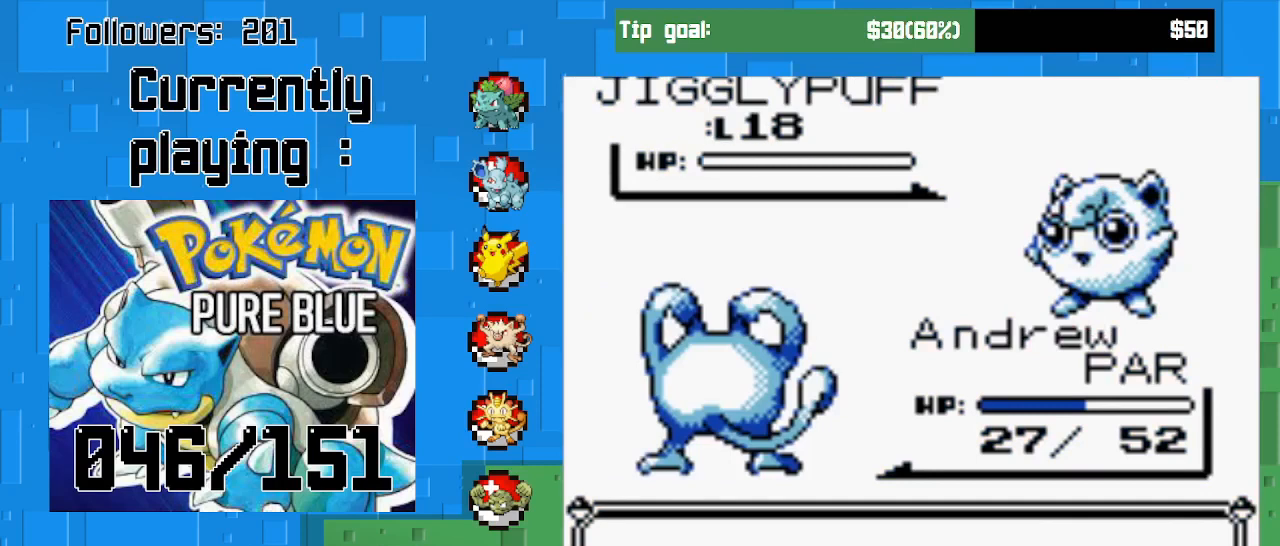
Gameplay with a controller (PlayStation layout); each line is a JSON object with the inputs held at the frame after it. "events" lists button and stick changes between this image and that frame as [ms after this image, input, new state], when the widget could be followed in between. Not read: L3 R3 left_stick.
{"buttons": ["CIRCLE"], "right_stick": "center", "events": [[333, "CIRCLE", "down"]]}
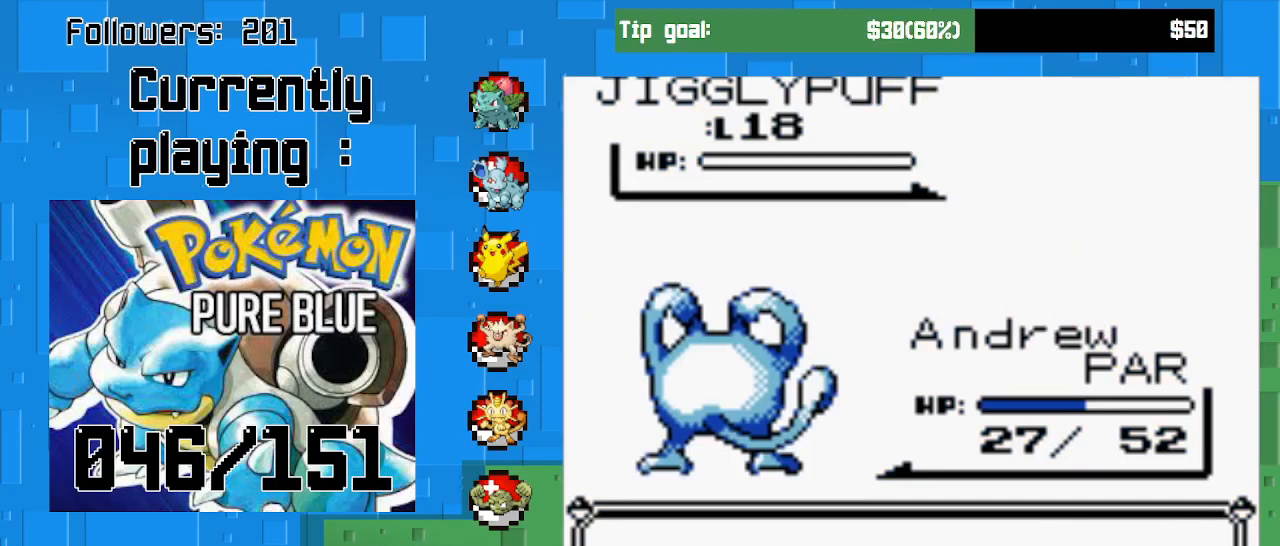
{"buttons": [], "right_stick": "center", "events": [[33, "CIRCLE", "up"]]}
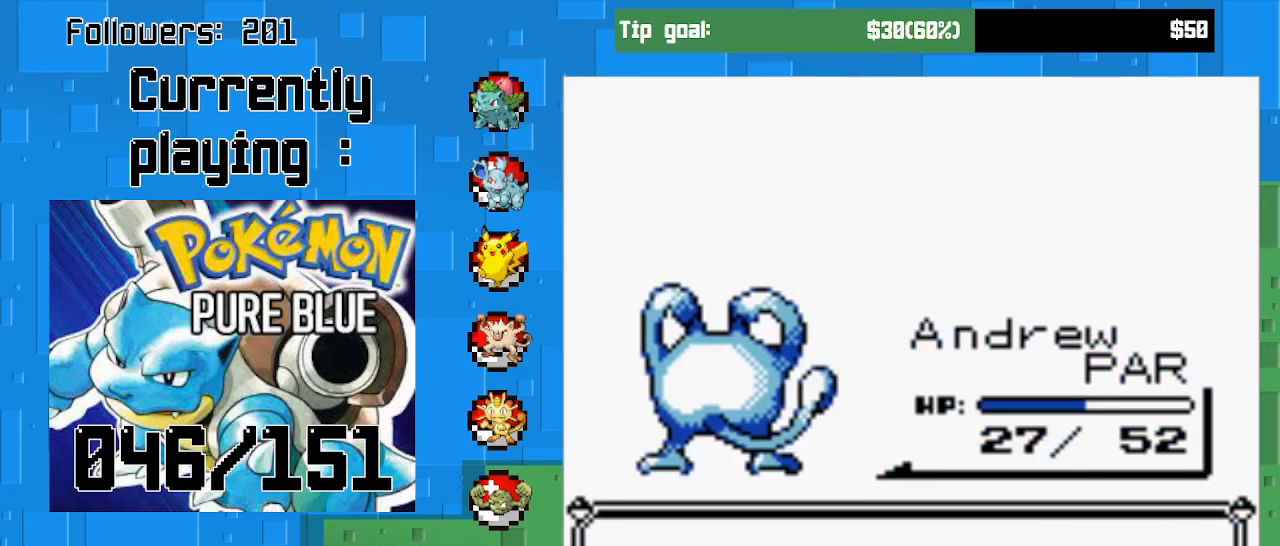
{"buttons": [], "right_stick": "center", "events": []}
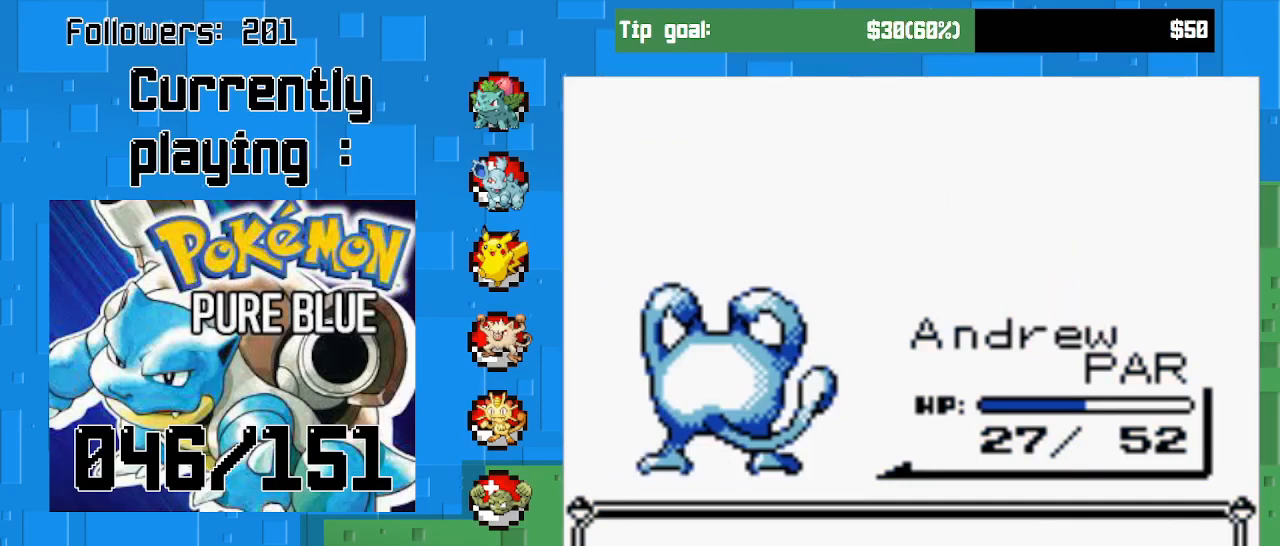
{"buttons": [], "right_stick": "center", "events": [[67, "CIRCLE", "down"], [233, "CIRCLE", "up"]]}
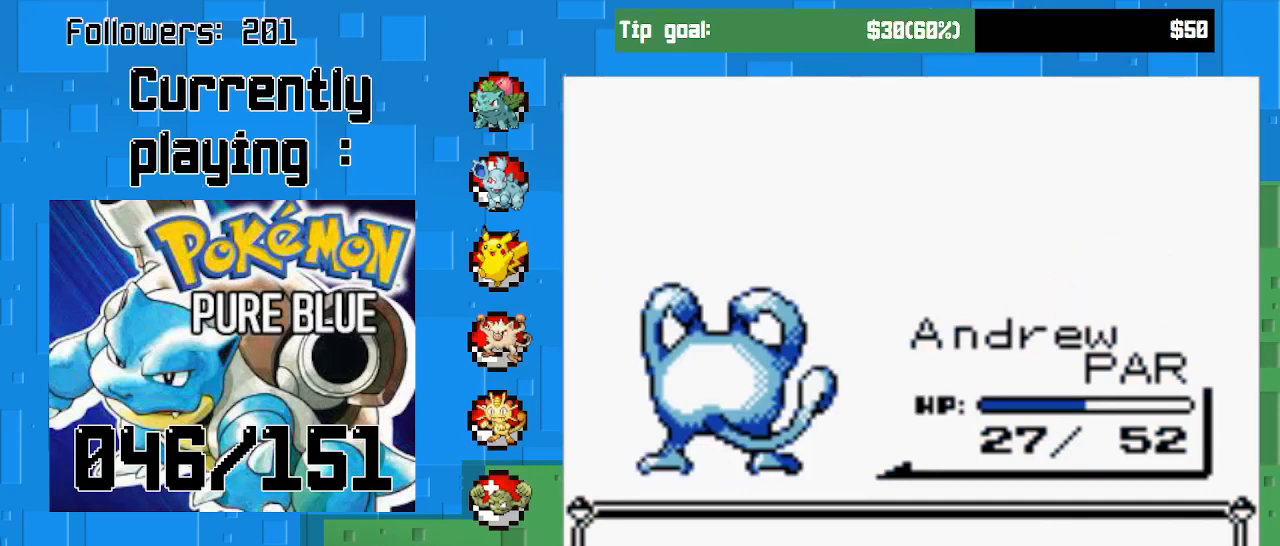
{"buttons": [], "right_stick": "center", "events": [[133, "CIRCLE", "down"], [300, "CIRCLE", "up"]]}
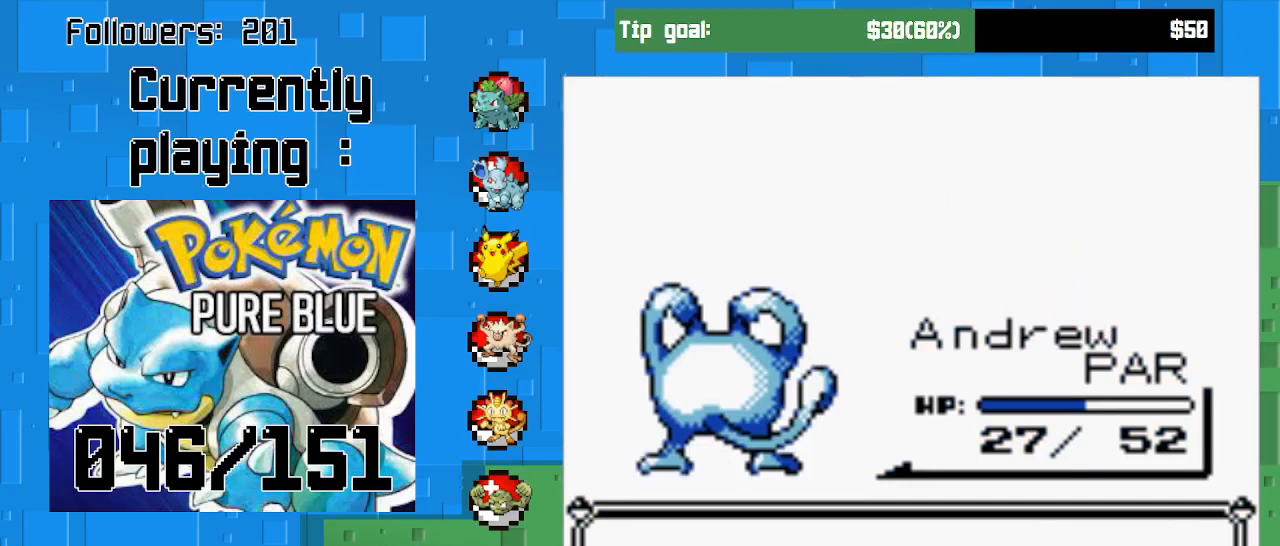
{"buttons": [], "right_stick": "center", "events": []}
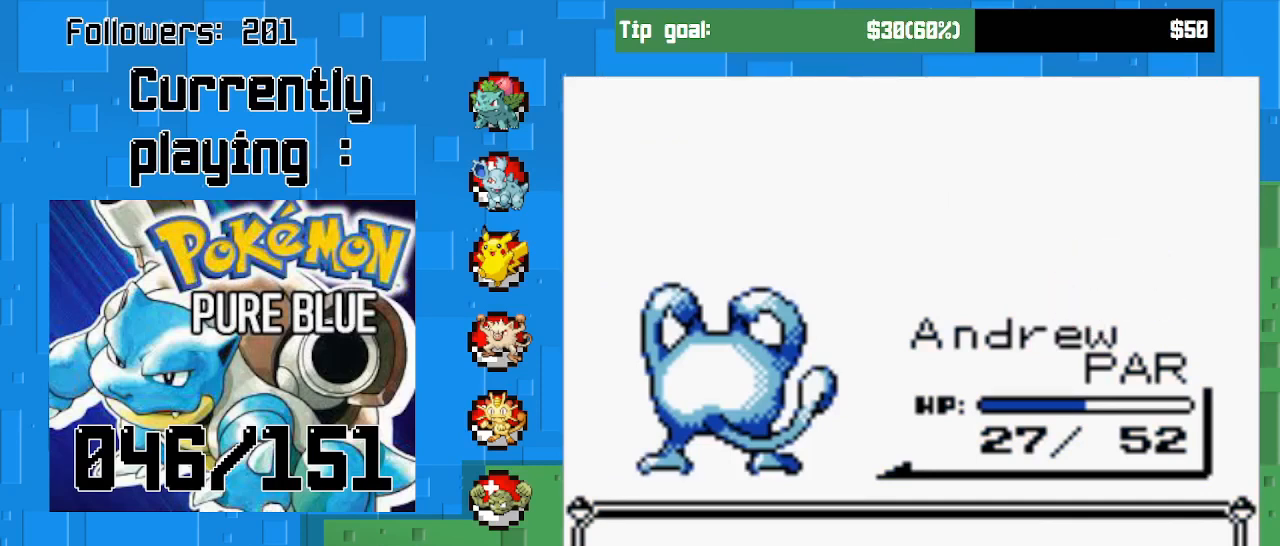
{"buttons": [], "right_stick": "center", "events": []}
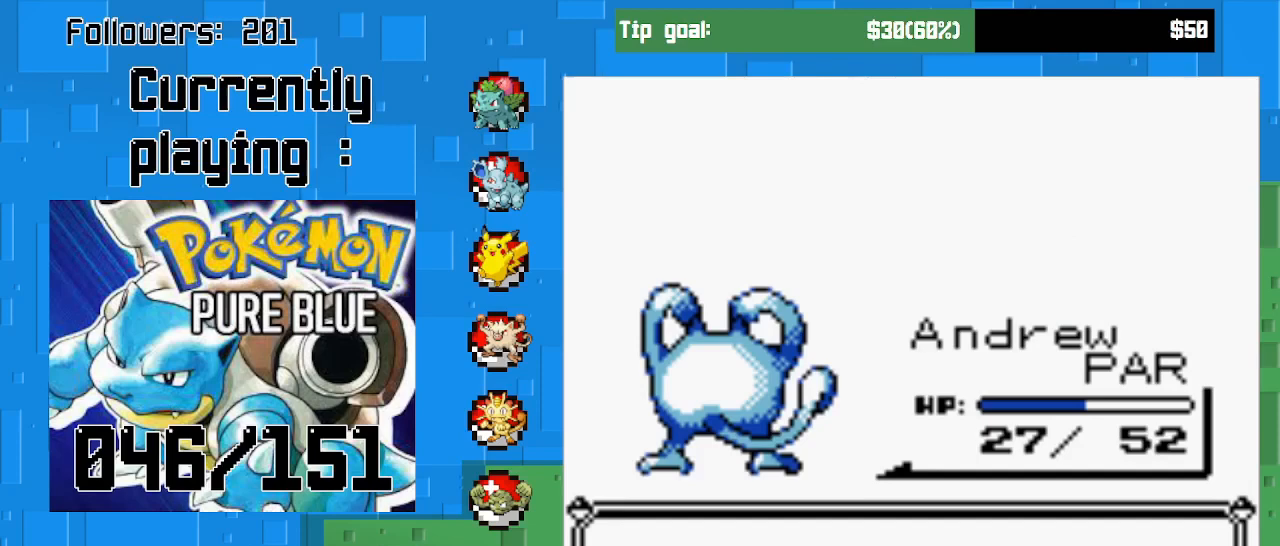
{"buttons": ["CIRCLE"], "right_stick": "center", "events": [[500, "CIRCLE", "down"]]}
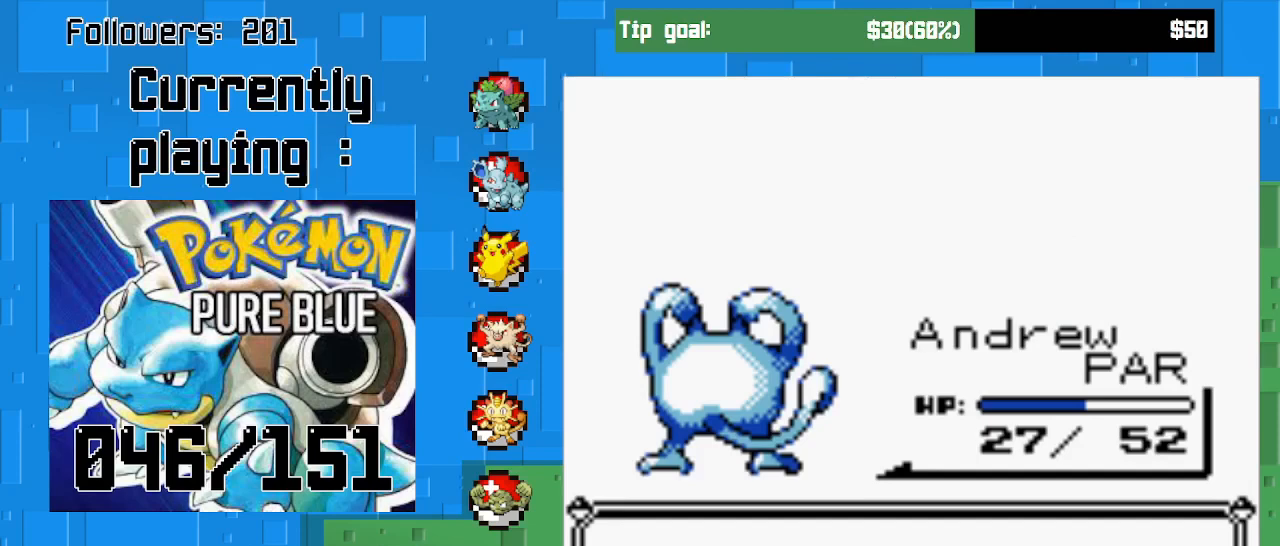
{"buttons": [], "right_stick": "center", "events": [[167, "CIRCLE", "up"]]}
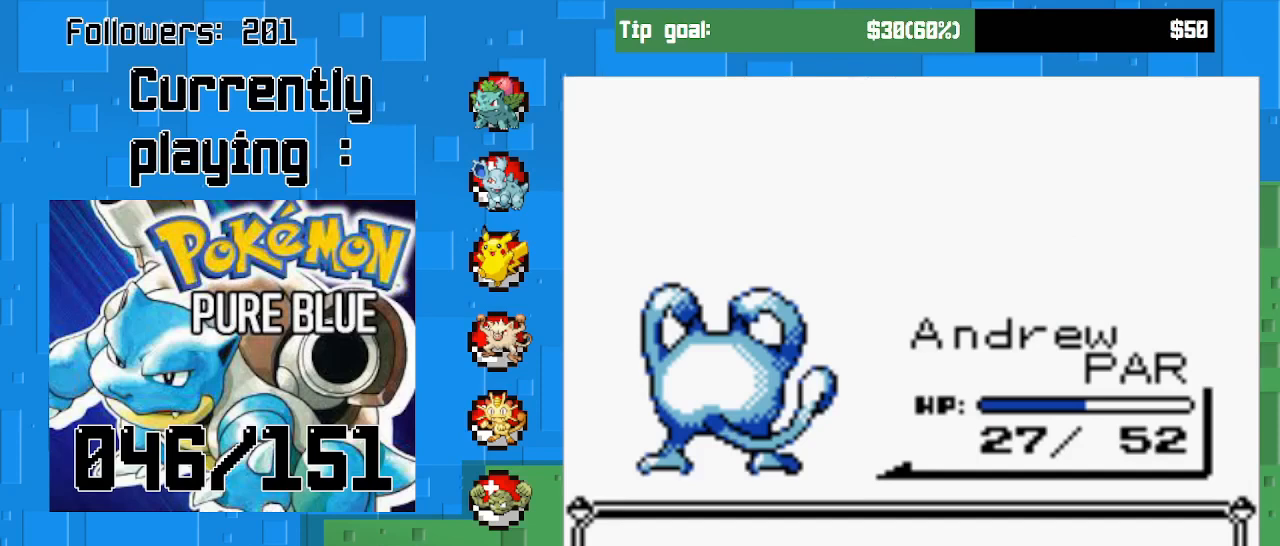
{"buttons": [], "right_stick": "center", "events": []}
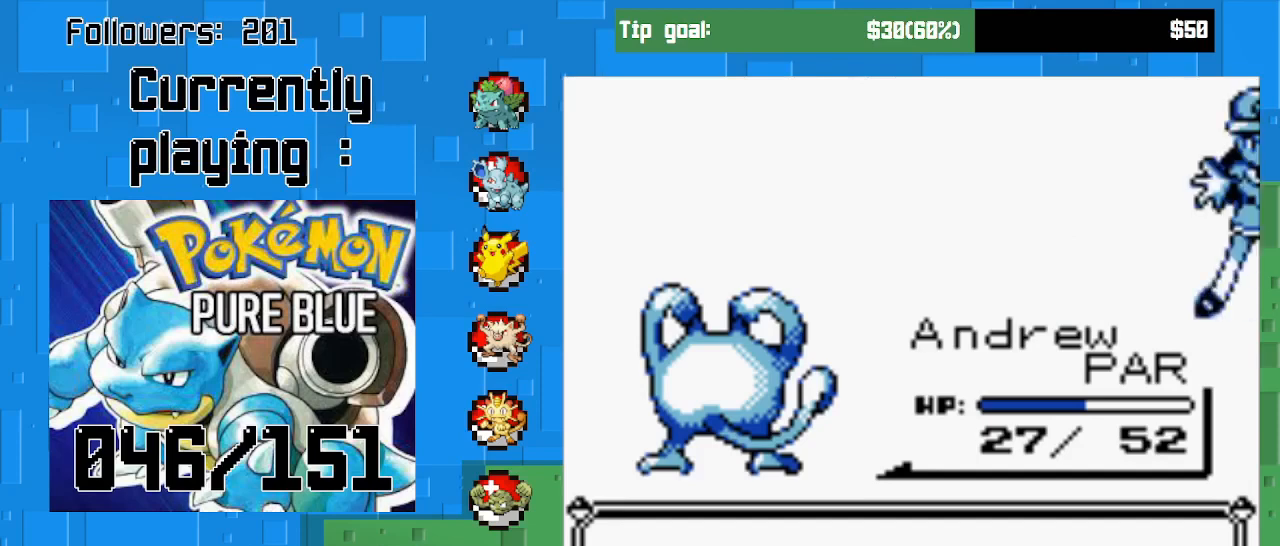
{"buttons": [], "right_stick": "center", "events": []}
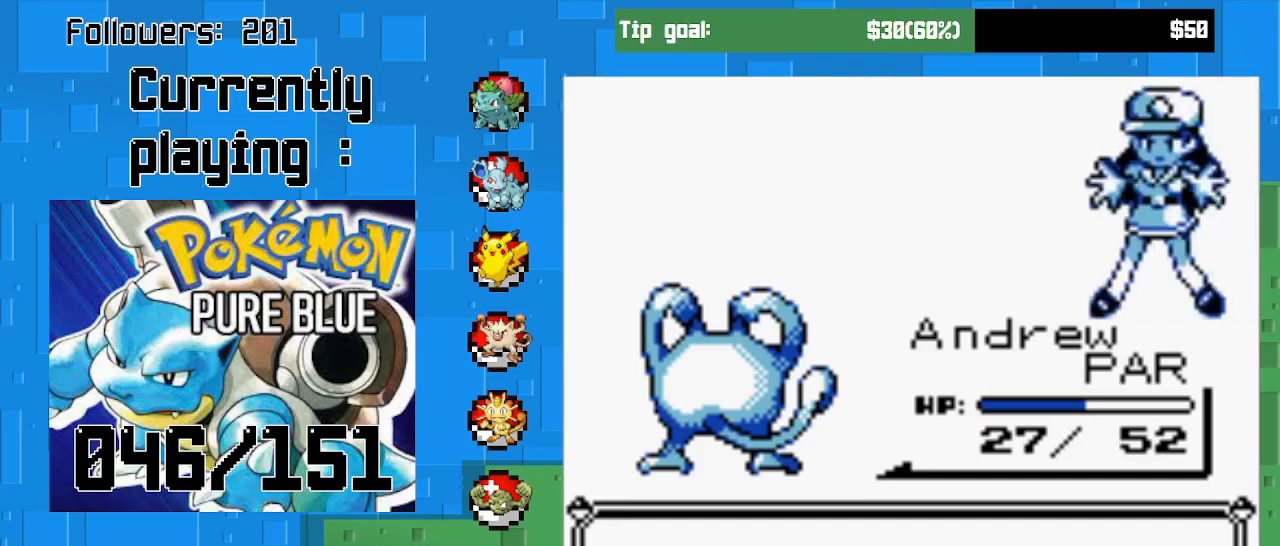
{"buttons": [], "right_stick": "center", "events": []}
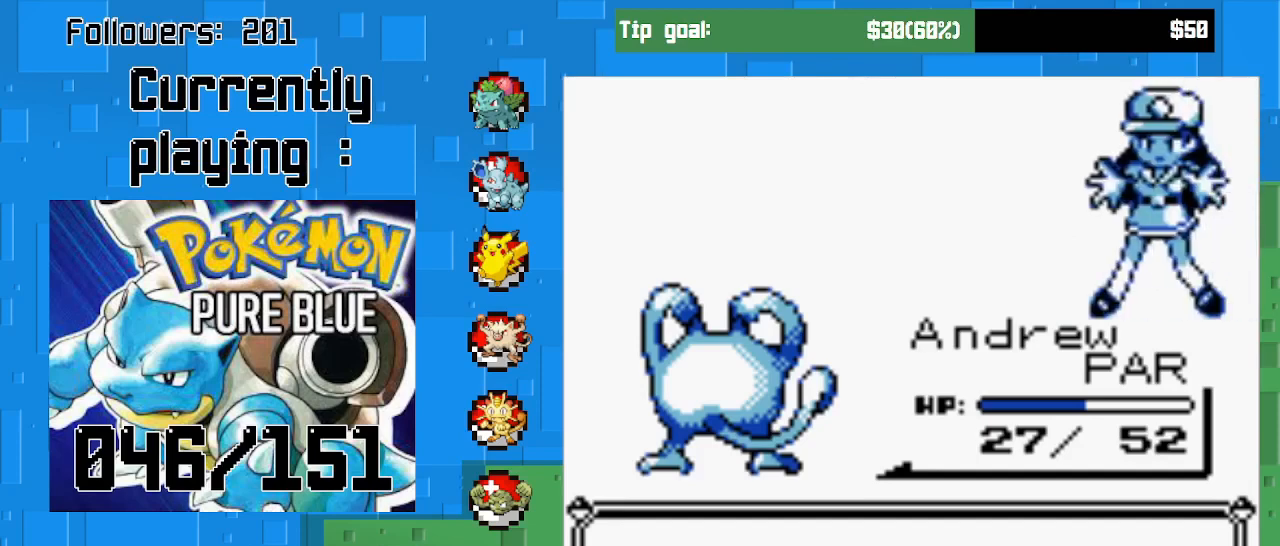
{"buttons": [], "right_stick": "center", "events": []}
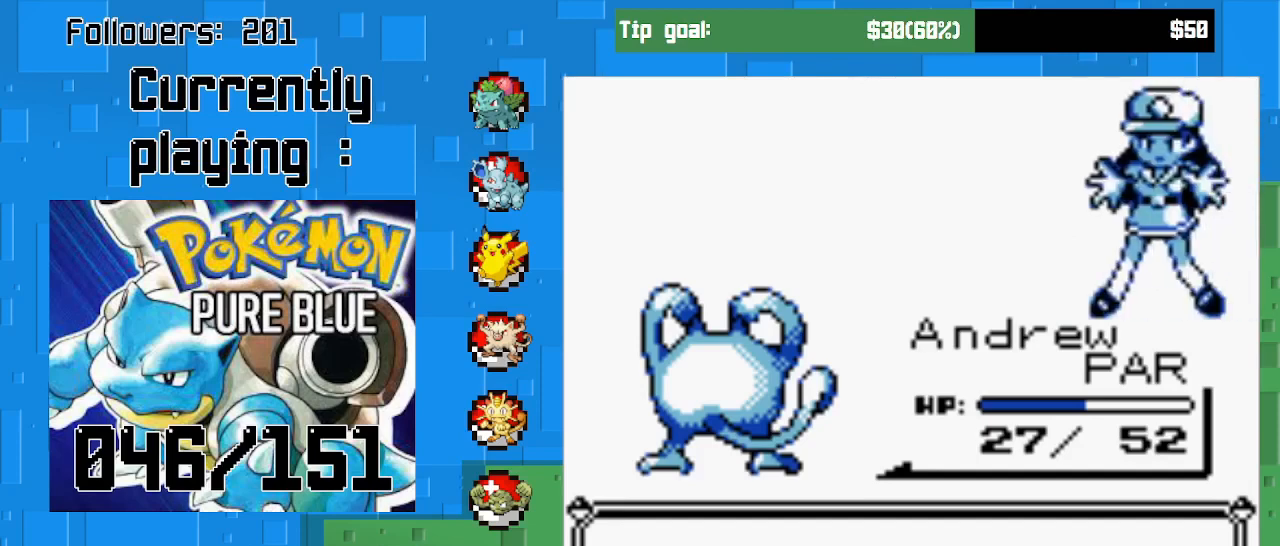
{"buttons": [], "right_stick": "center", "events": []}
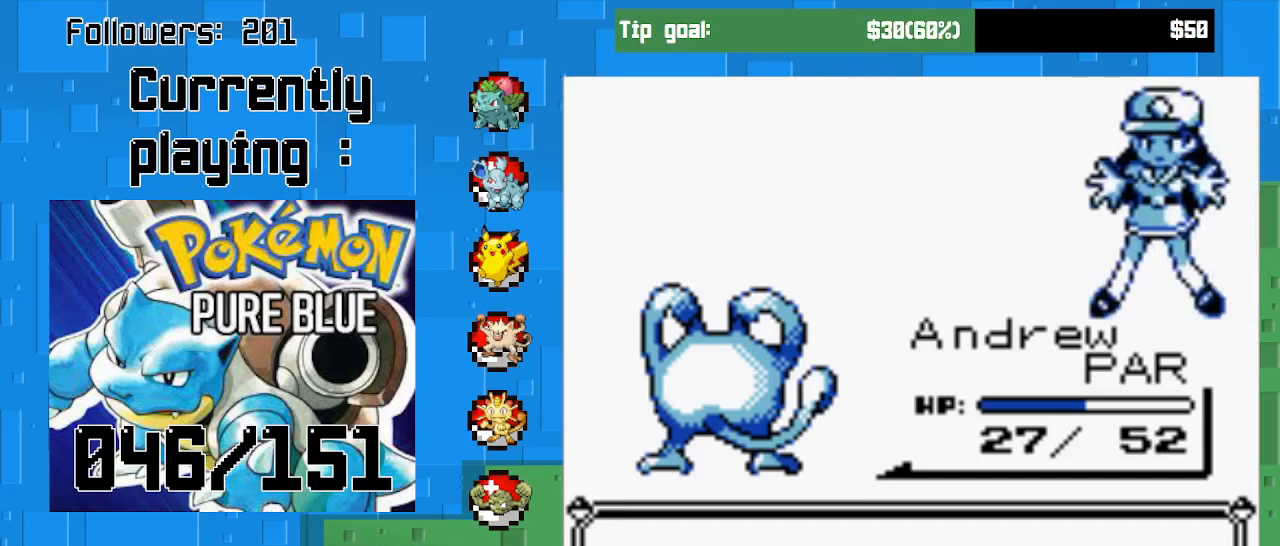
{"buttons": [], "right_stick": "center", "events": [[100, "CIRCLE", "down"], [267, "CIRCLE", "up"]]}
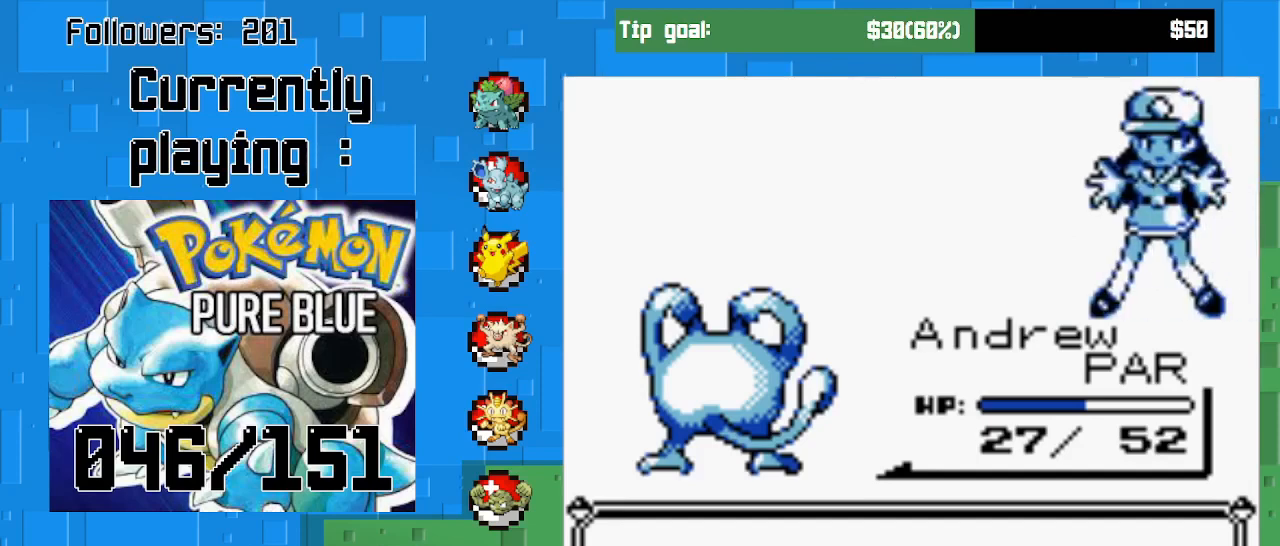
{"buttons": ["CIRCLE"], "right_stick": "center", "events": [[433, "CIRCLE", "down"]]}
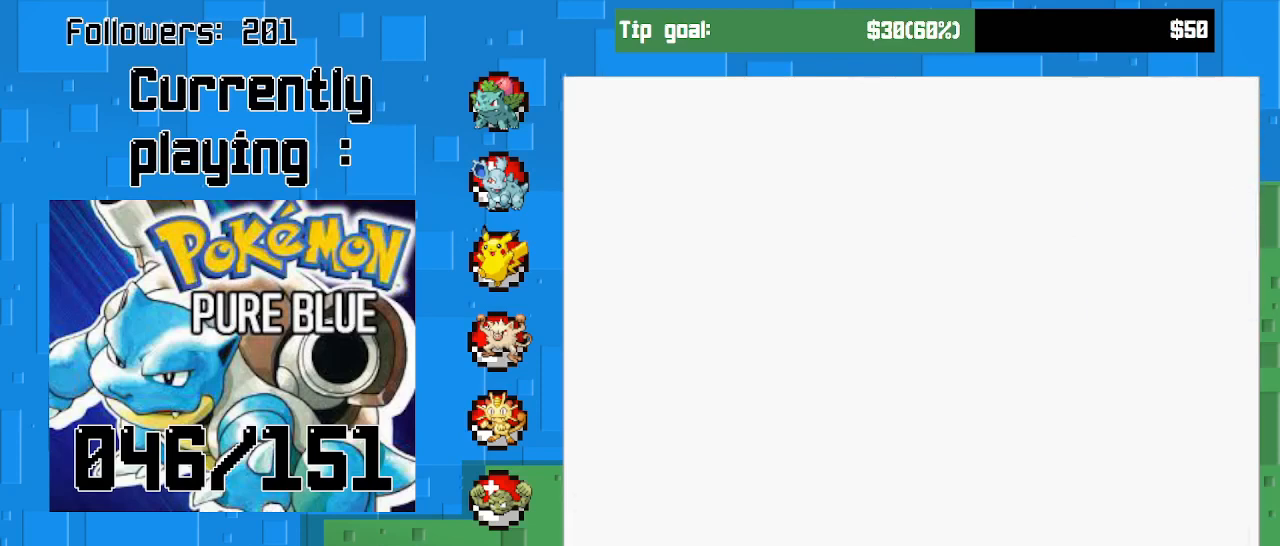
{"buttons": [], "right_stick": "center", "events": [[67, "CIRCLE", "up"]]}
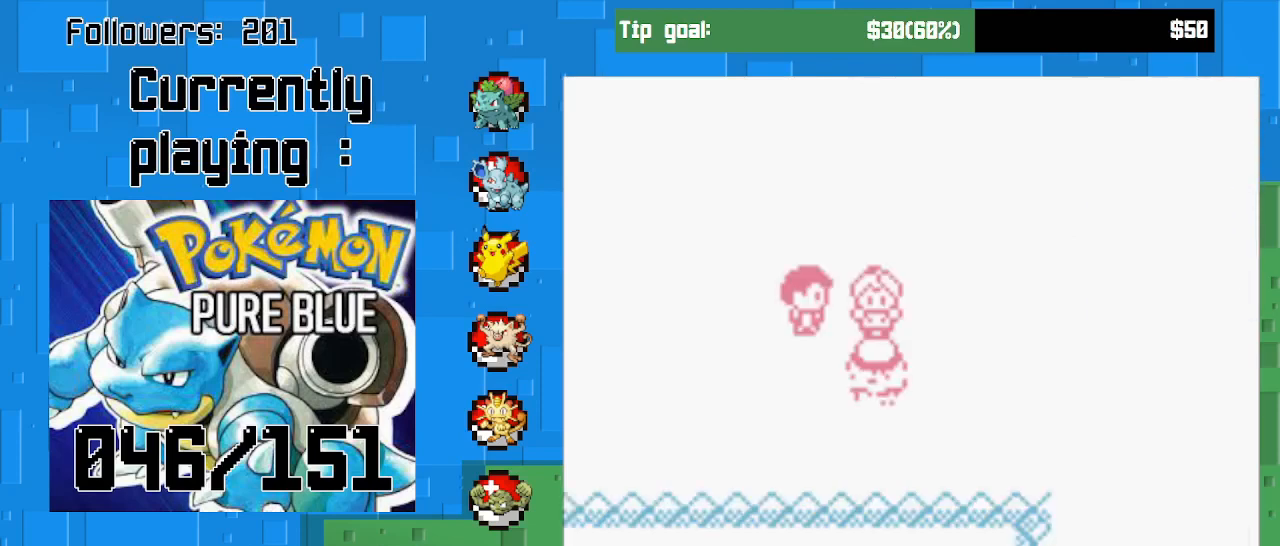
{"buttons": ["CROSS"], "right_stick": "center", "events": [[100, "CROSS", "down"]]}
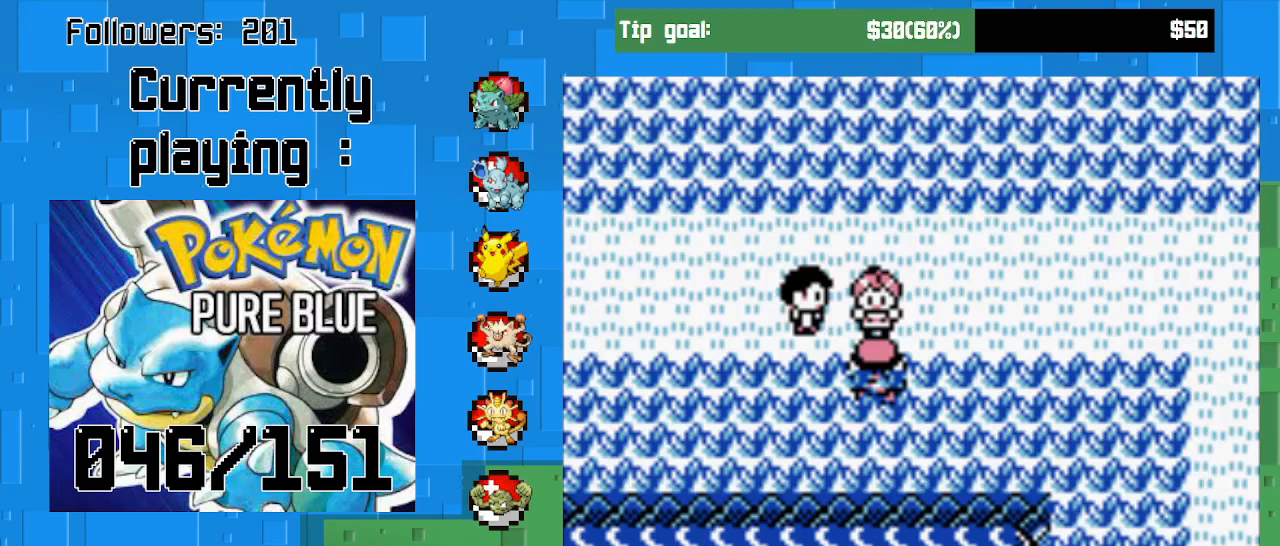
{"buttons": ["CROSS"], "right_stick": "center", "events": [[33, "DPAD_LEFT", "down"], [133, "DPAD_LEFT", "up"], [267, "DPAD_UP", "down"], [433, "DPAD_UP", "up"]]}
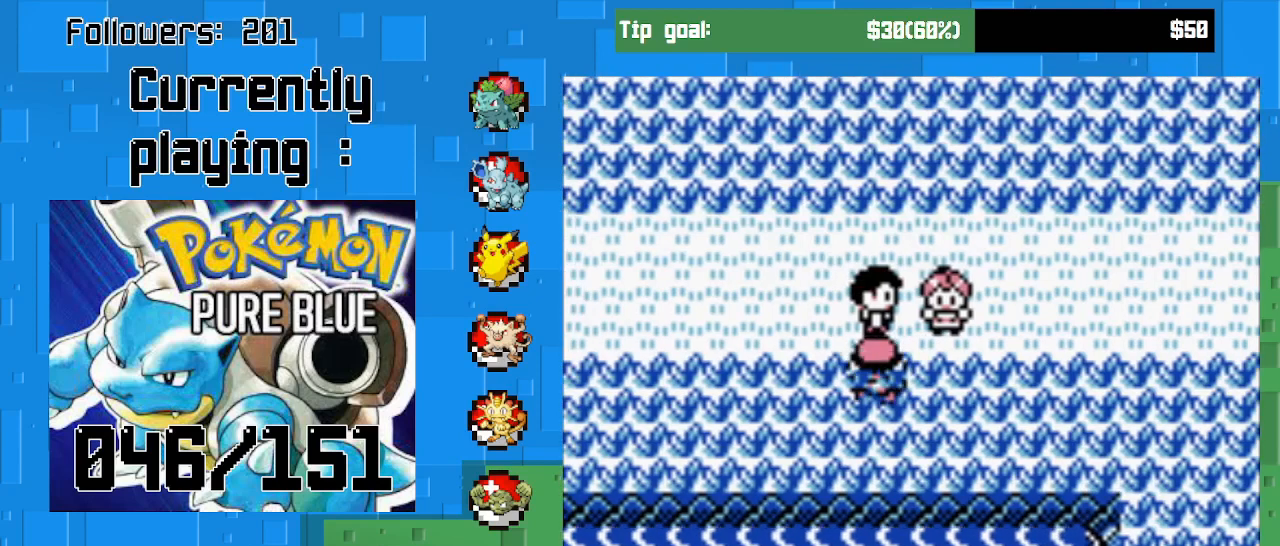
{"buttons": [], "right_stick": "center", "events": [[67, "CROSS", "up"], [200, "CIRCLE", "down"], [367, "CIRCLE", "up"]]}
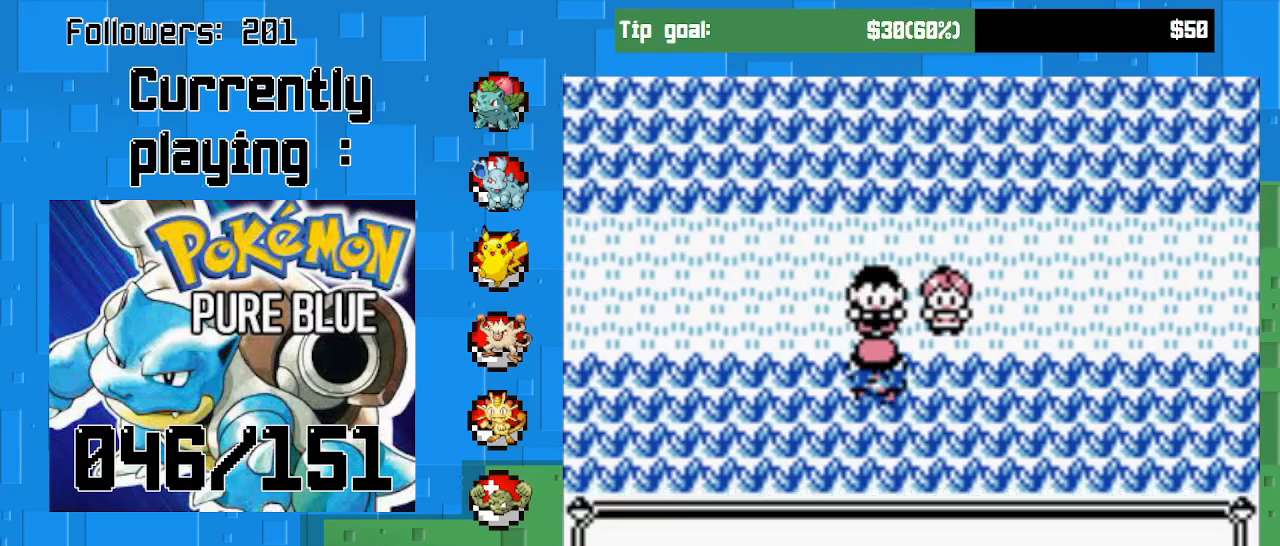
{"buttons": [], "right_stick": "center", "events": []}
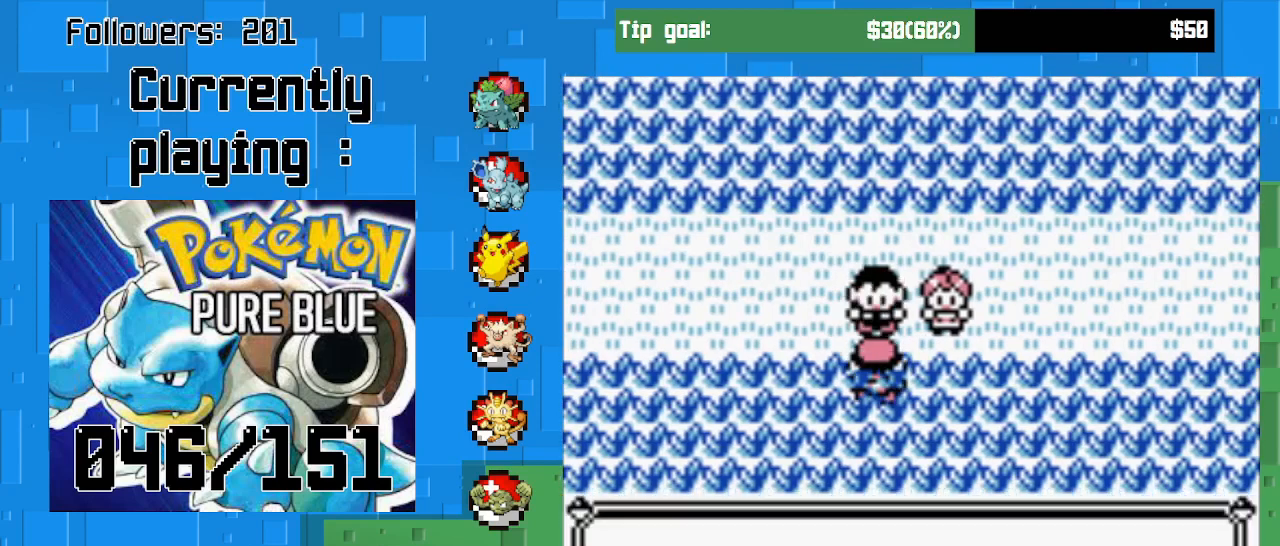
{"buttons": [], "right_stick": "center", "events": []}
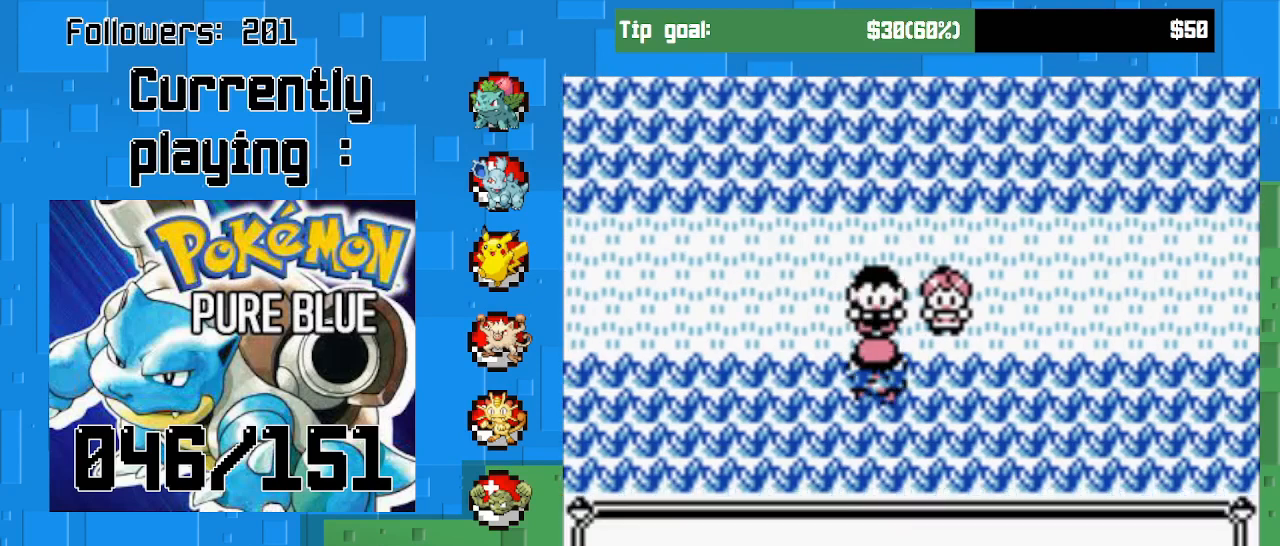
{"buttons": ["CIRCLE"], "right_stick": "center", "events": [[400, "CIRCLE", "down"]]}
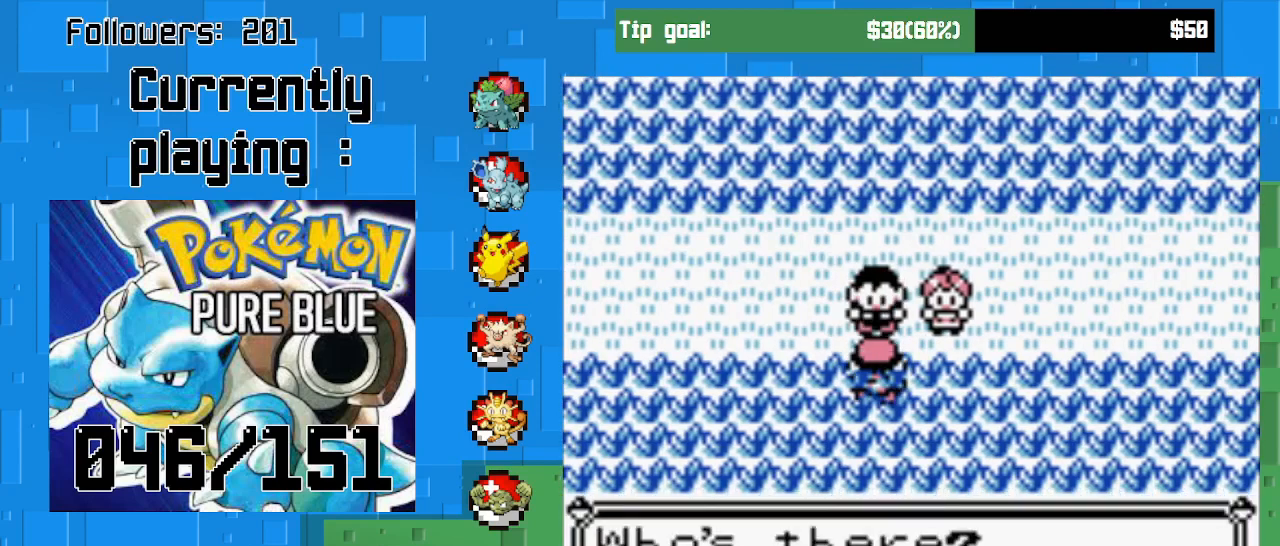
{"buttons": ["CIRCLE"], "right_stick": "center", "events": [[67, "CIRCLE", "up"], [467, "CIRCLE", "down"]]}
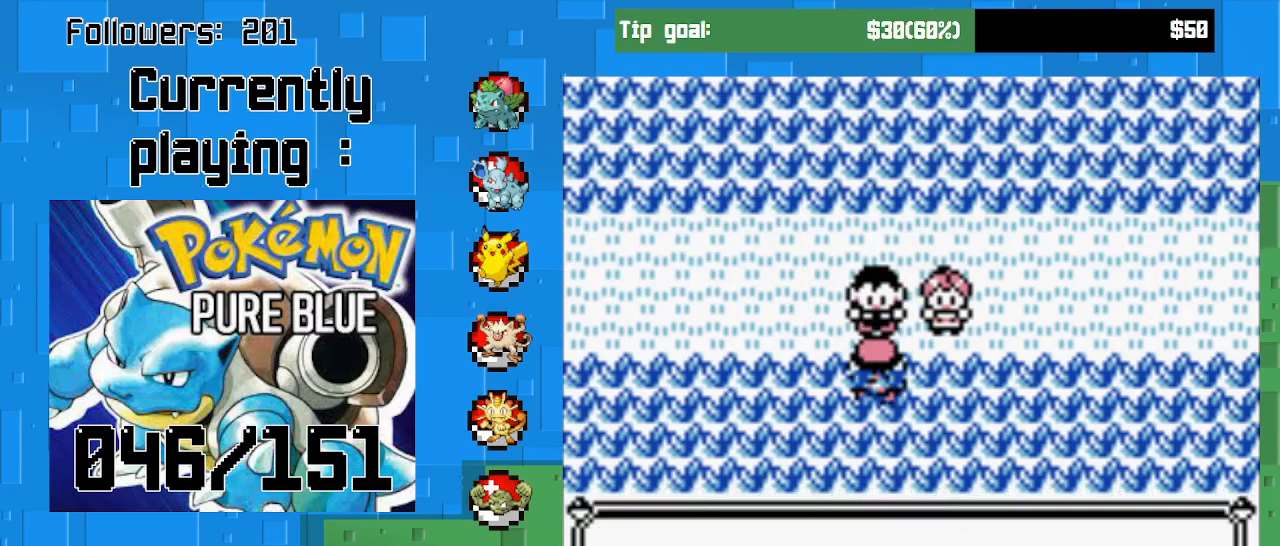
{"buttons": [], "right_stick": "center", "events": [[133, "CIRCLE", "up"]]}